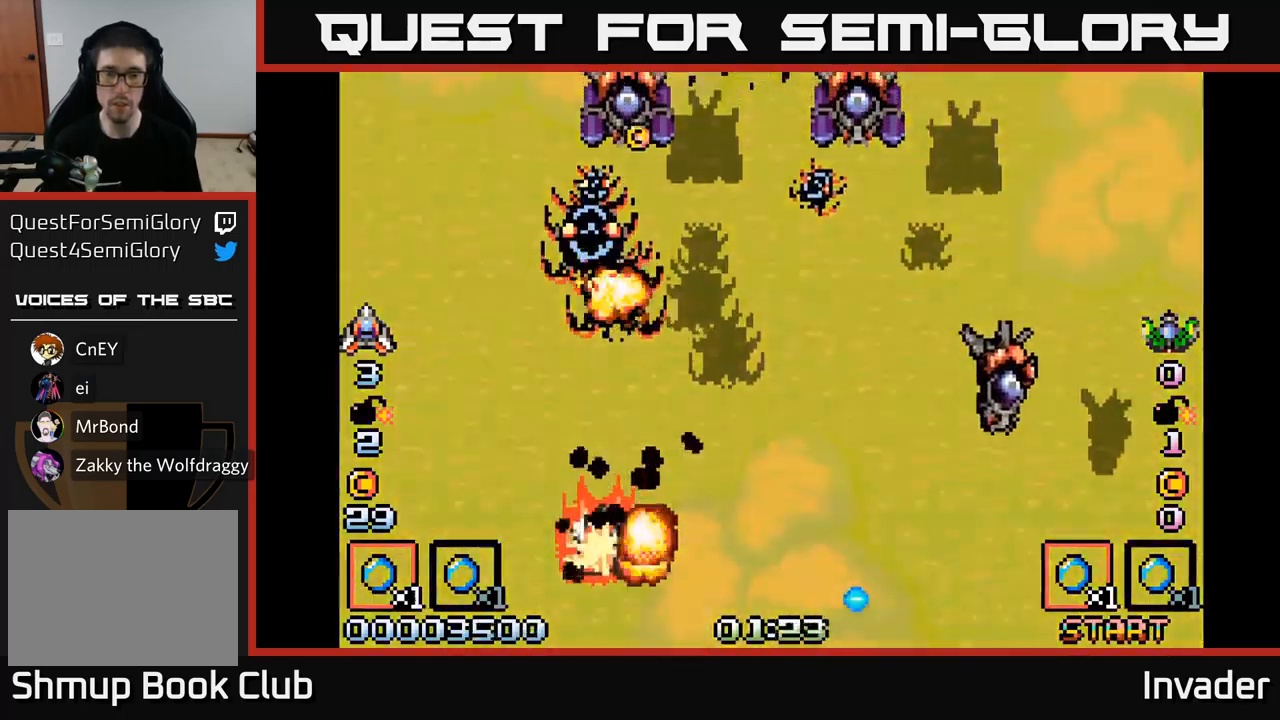
Gameplay with a controller (Xbox layout); each line is a JSON object with the inputs held at the frame after it. "events" lists button and stick changes between this image and that frame as [ms after this image, input, new state], when the widget could be followed in between. Not read: left_stick.
{"buttons": ["B"], "right_stick": "center", "events": [[17, "DPAD_DOWN", "up"], [50, "DPAD_LEFT", "up"], [67, "B", "down"], [167, "B", "up"], [233, "B", "down"], [333, "B", "up"], [433, "B", "down"]]}
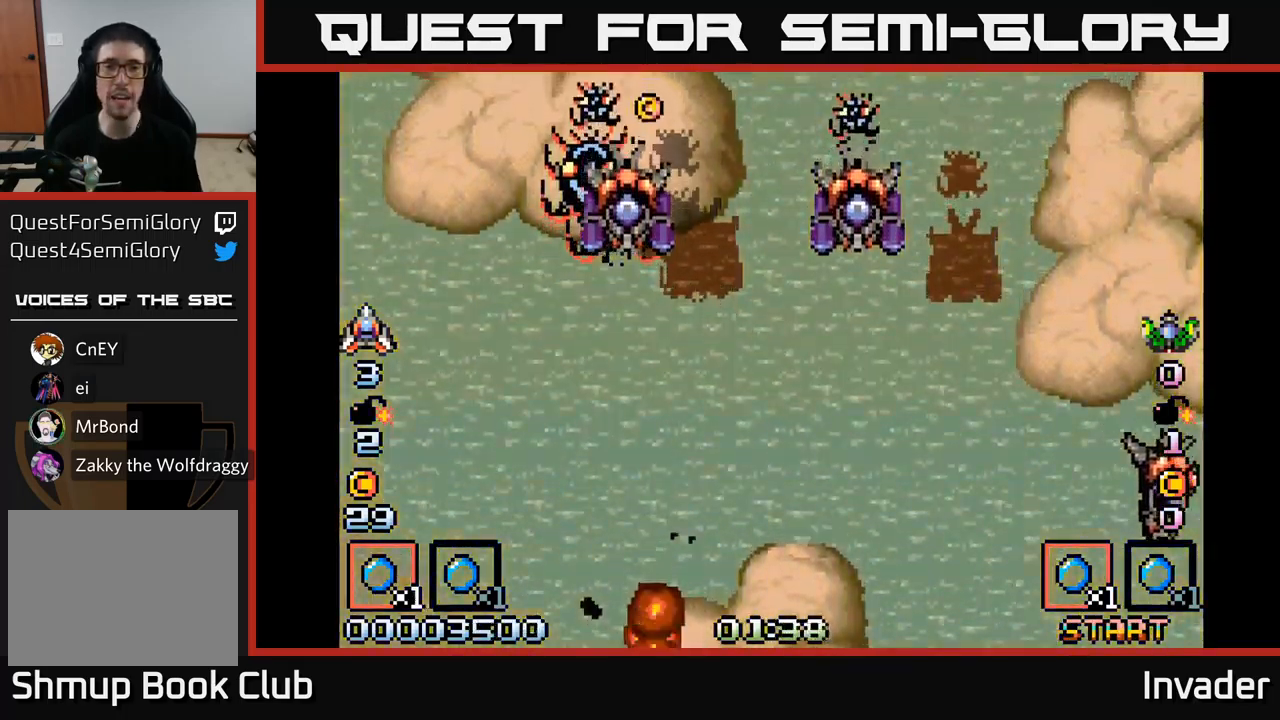
{"buttons": ["DPAD_UP"], "right_stick": "center", "events": [[33, "B", "up"], [133, "B", "down"], [250, "B", "up"], [350, "B", "down"], [417, "DPAD_UP", "down"], [433, "B", "up"]]}
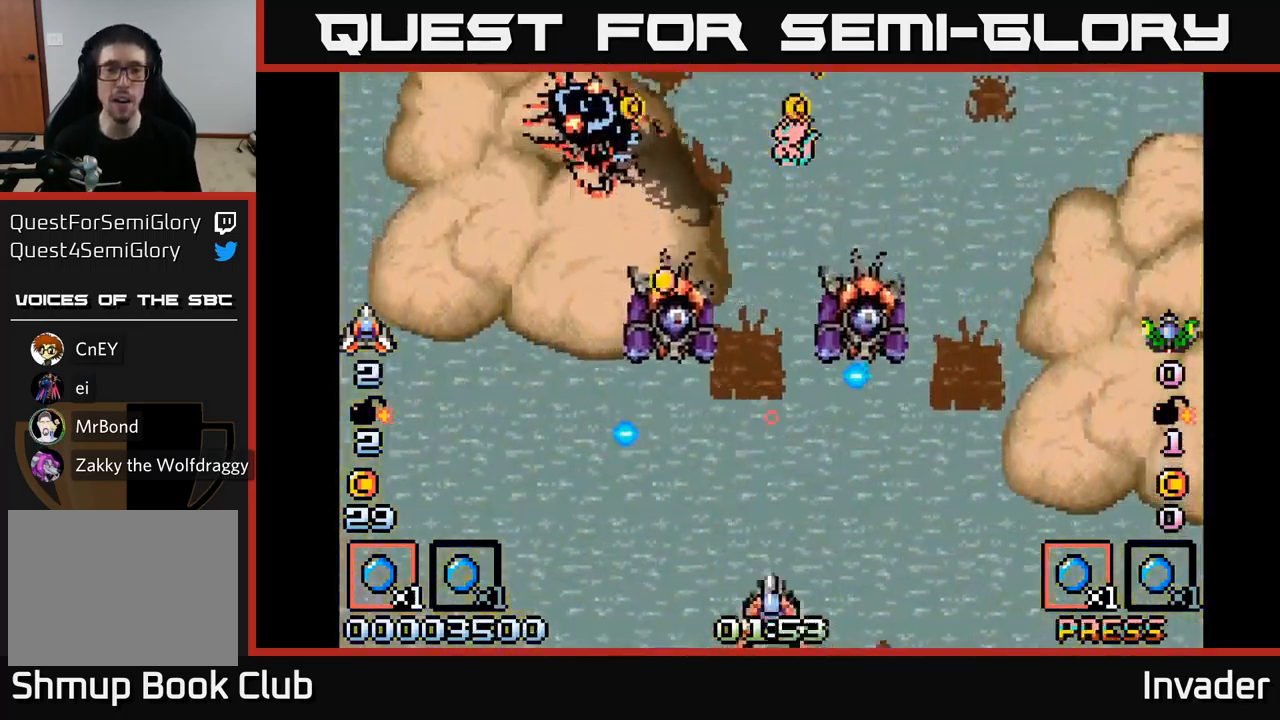
{"buttons": ["DPAD_UP"], "right_stick": "center", "events": [[33, "B", "down"], [117, "B", "up"], [117, "DPAD_UP", "up"], [217, "B", "down"], [300, "B", "up"], [367, "B", "down"], [417, "DPAD_UP", "down"], [450, "B", "up"]]}
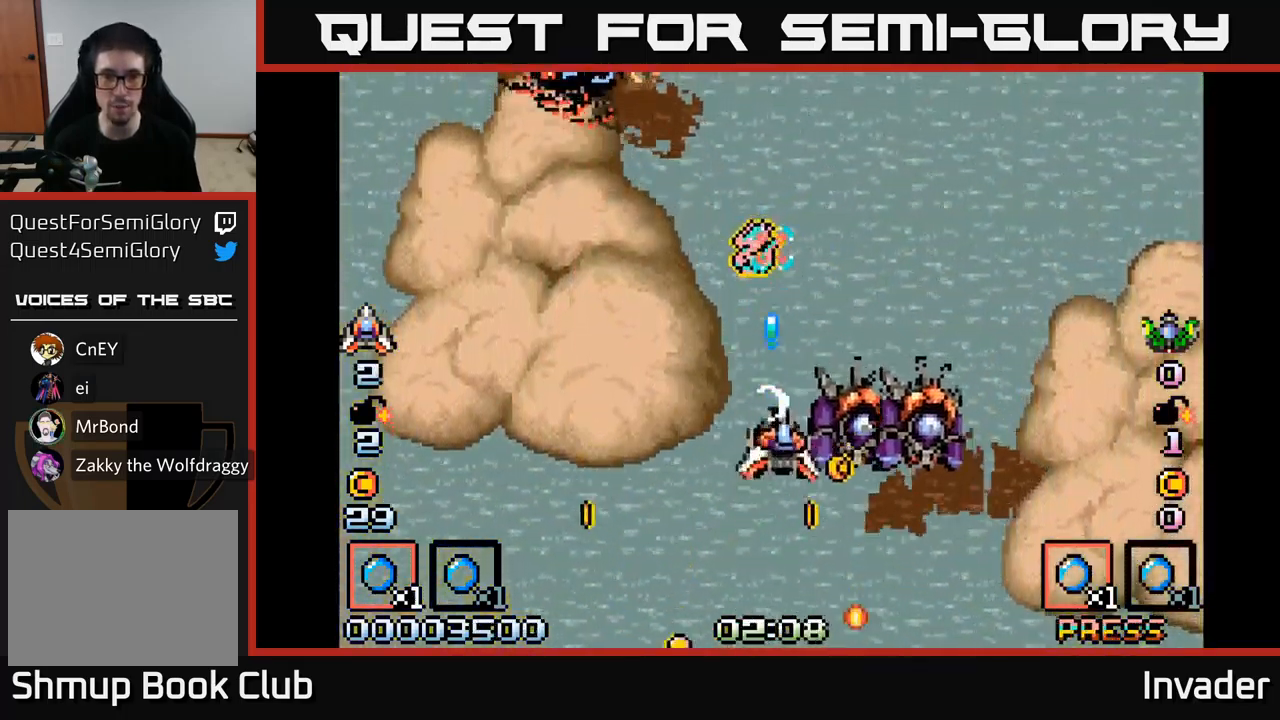
{"buttons": ["DPAD_DOWN"], "right_stick": "center"}
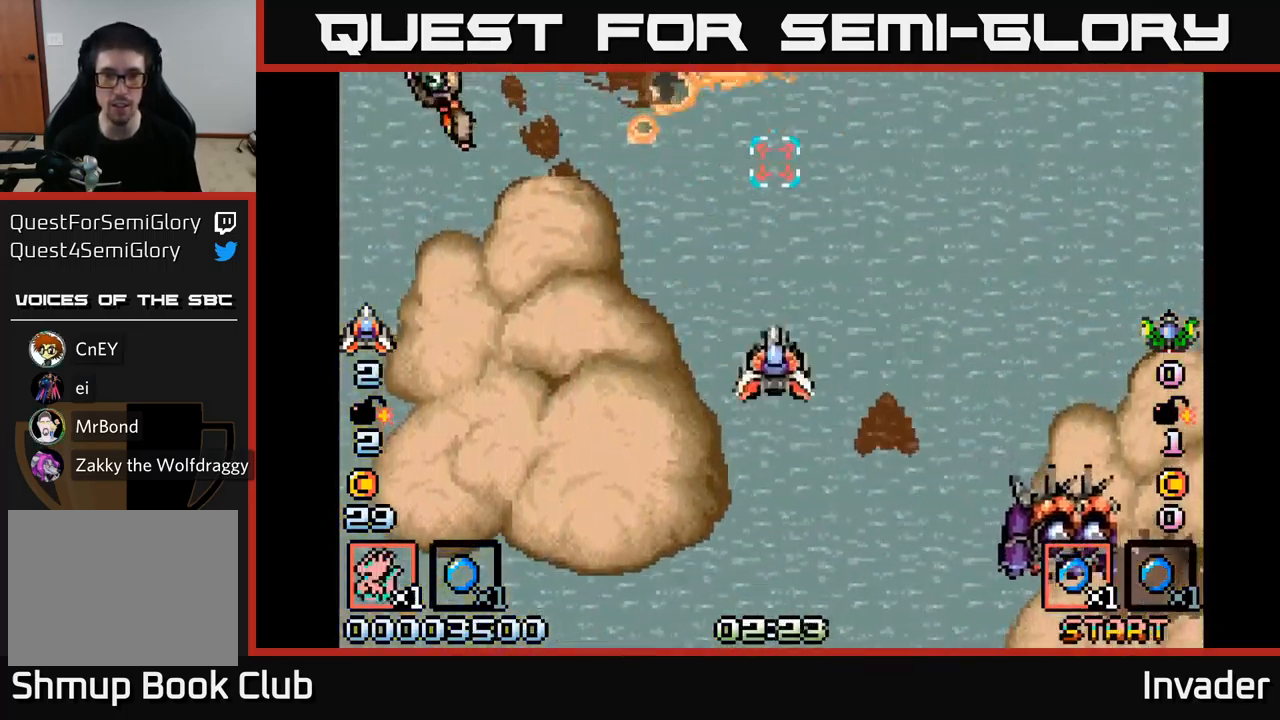
{"buttons": ["DPAD_DOWN", "DPAD_LEFT"], "right_stick": "center", "events": [[50, "B", "down"], [67, "DPAD_LEFT", "down"], [133, "DPAD_DOWN", "up"], [167, "B", "up"], [500, "DPAD_DOWN", "down"]]}
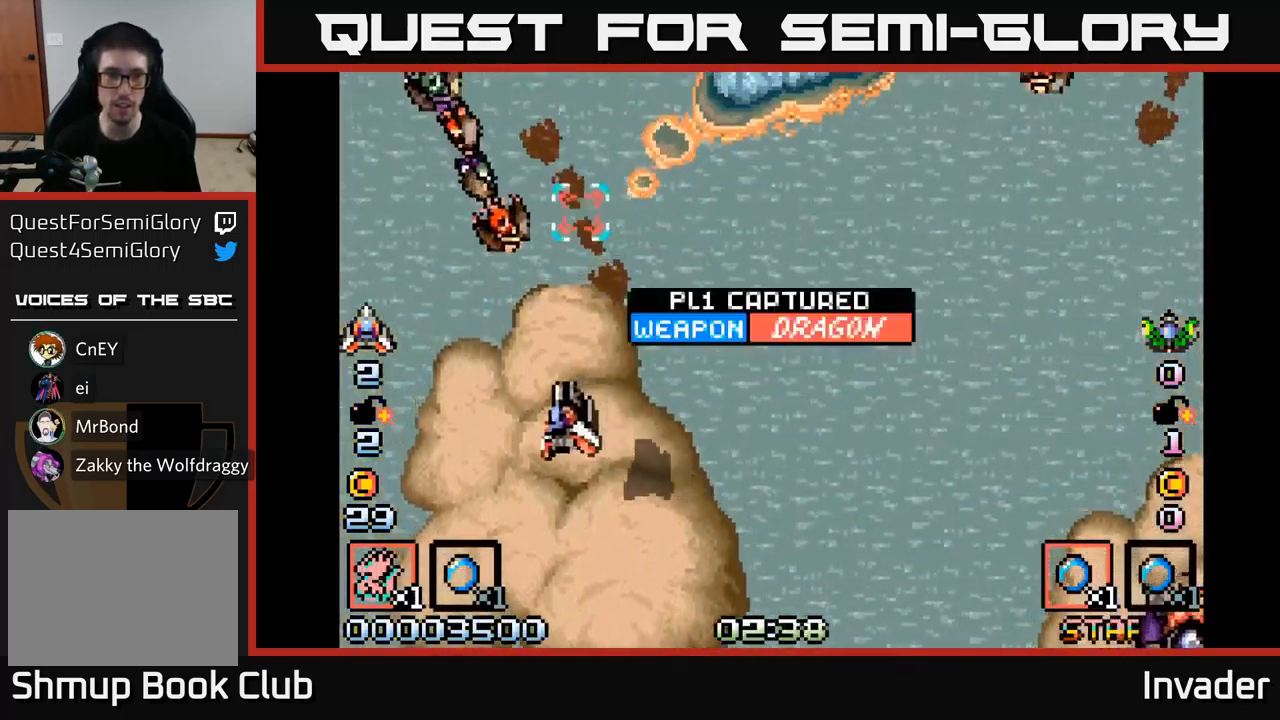
{"buttons": [], "right_stick": "center", "events": [[33, "B", "down"], [117, "B", "up"], [150, "DPAD_LEFT", "up"], [167, "B", "down"], [200, "DPAD_DOWN", "up"], [233, "B", "up"], [283, "B", "down"], [350, "B", "up"], [367, "DPAD_DOWN", "down"], [400, "B", "down"], [483, "B", "up"], [500, "DPAD_DOWN", "up"]]}
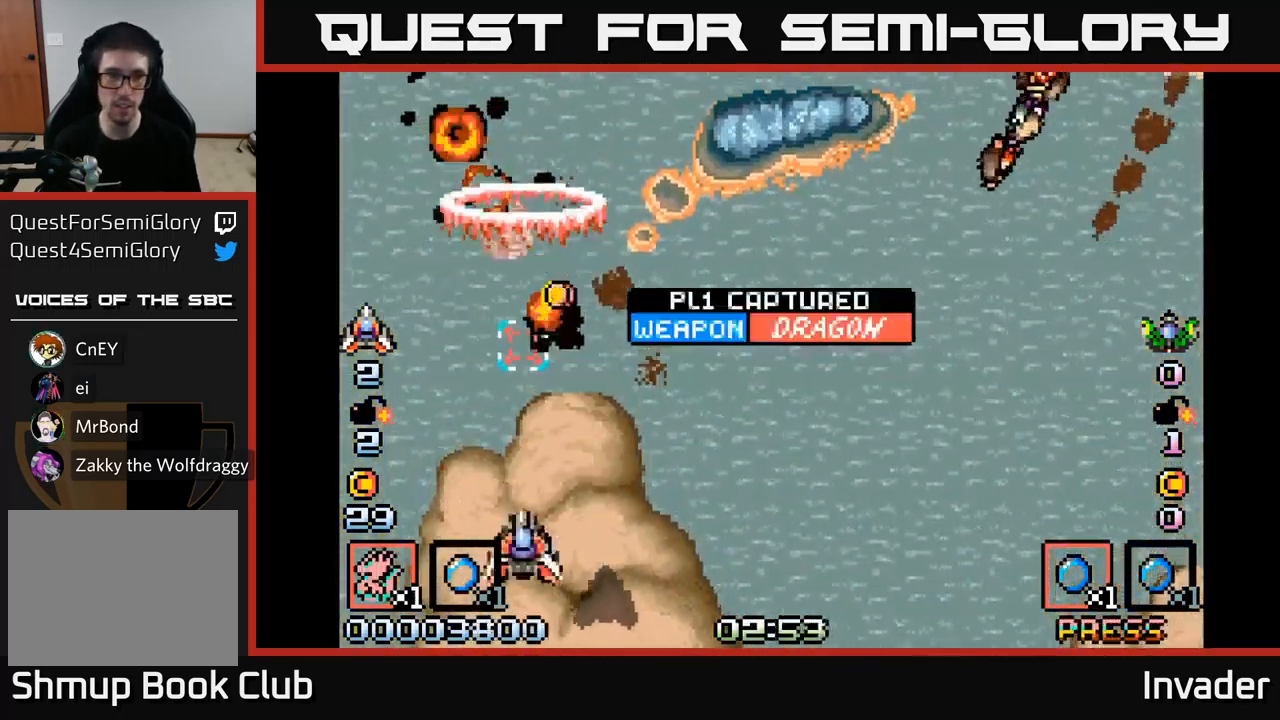
{"buttons": ["DPAD_RIGHT"], "right_stick": "center", "events": [[33, "B", "down"], [133, "B", "up"], [133, "DPAD_RIGHT", "down"], [183, "B", "down"], [300, "B", "up"], [367, "B", "down"], [450, "B", "up"]]}
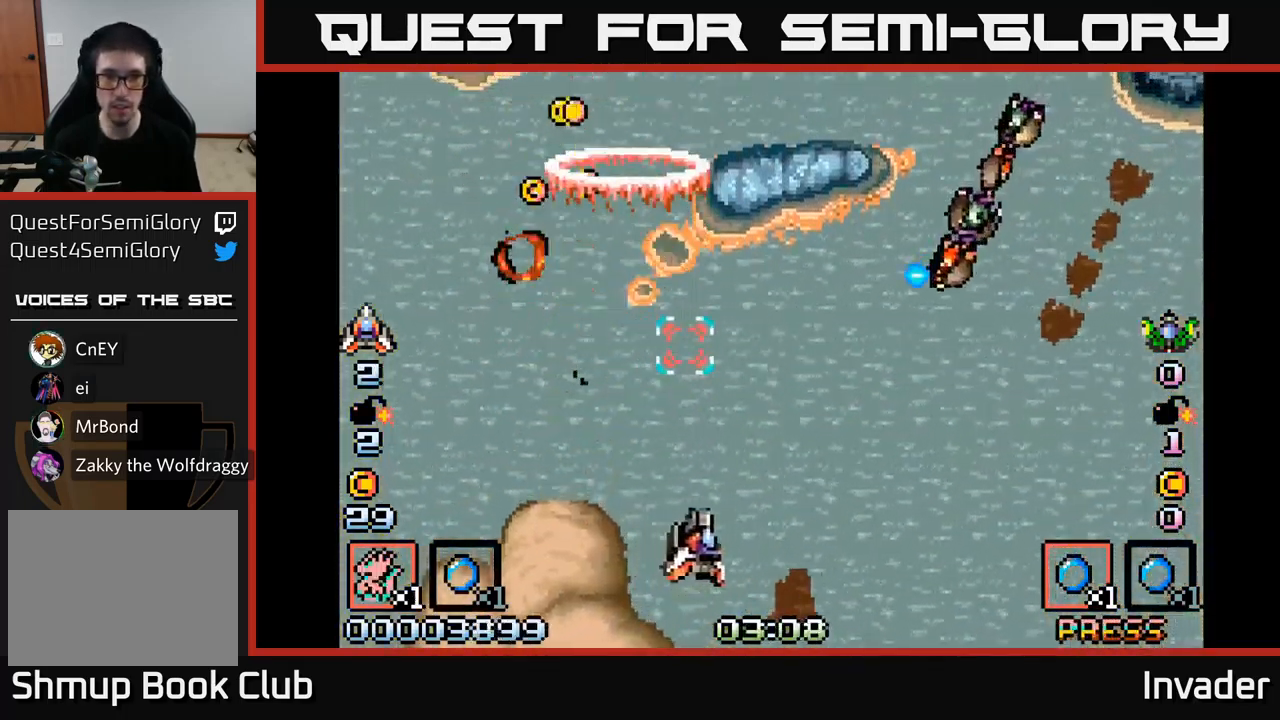
{"buttons": [], "right_stick": "center", "events": [[267, "B", "down"], [350, "B", "up"], [417, "B", "down"], [417, "DPAD_RIGHT", "up"], [484, "B", "up"]]}
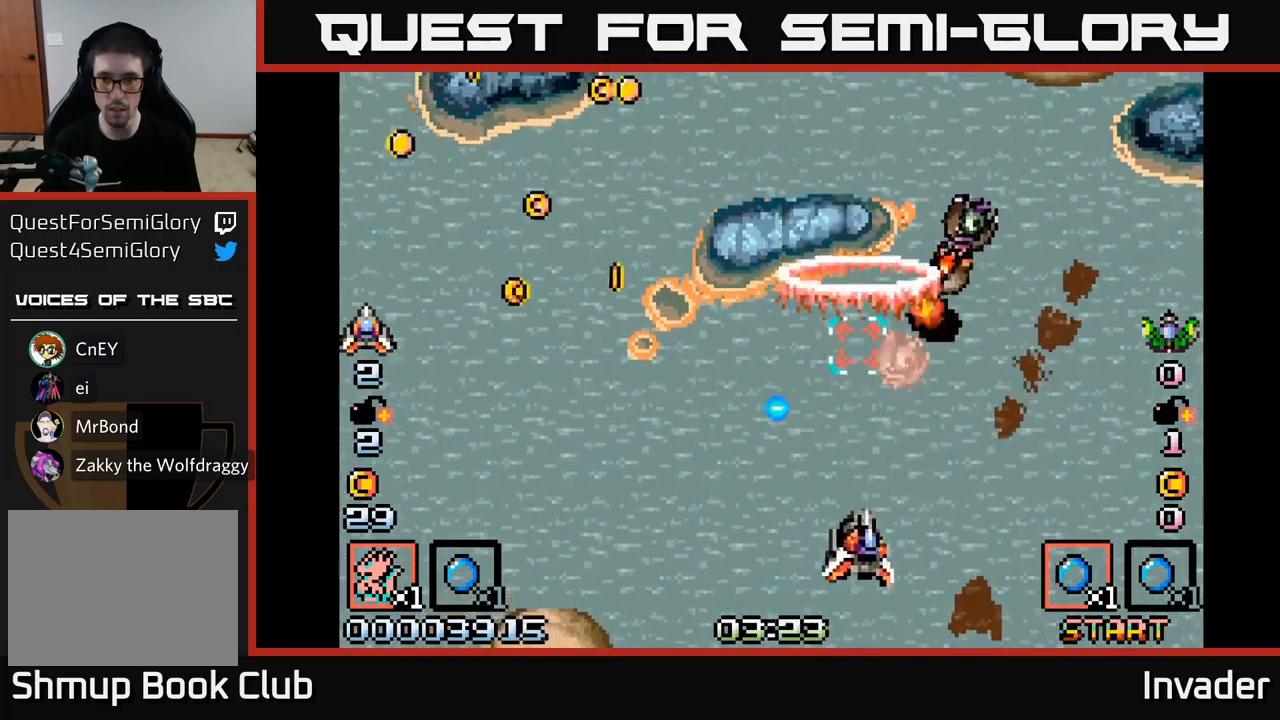
{"buttons": ["B"], "right_stick": "center", "events": [[50, "B", "down"], [100, "DPAD_RIGHT", "down"], [134, "B", "up"], [150, "DPAD_RIGHT", "up"], [184, "B", "down"], [267, "B", "up"], [284, "DPAD_DOWN", "down"], [334, "B", "down"], [417, "B", "up"], [417, "DPAD_DOWN", "up"], [484, "B", "down"]]}
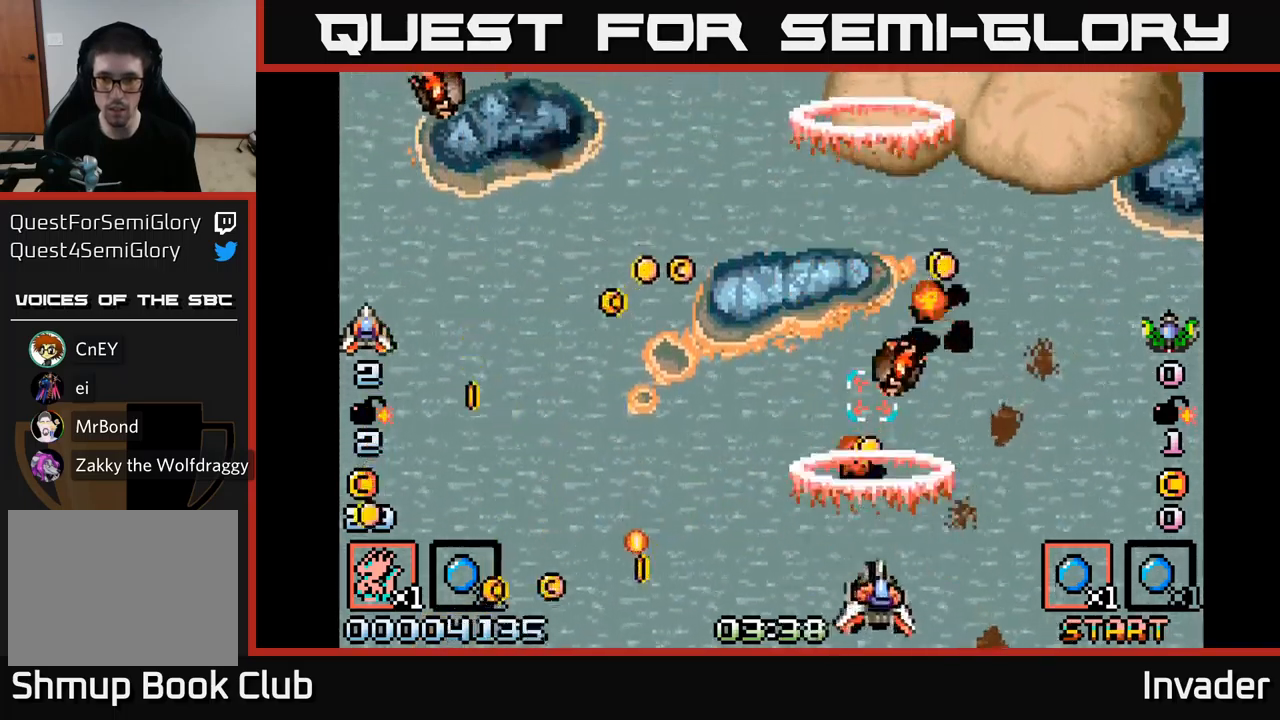
{"buttons": ["B", "DPAD_UP", "DPAD_LEFT"], "right_stick": "center"}
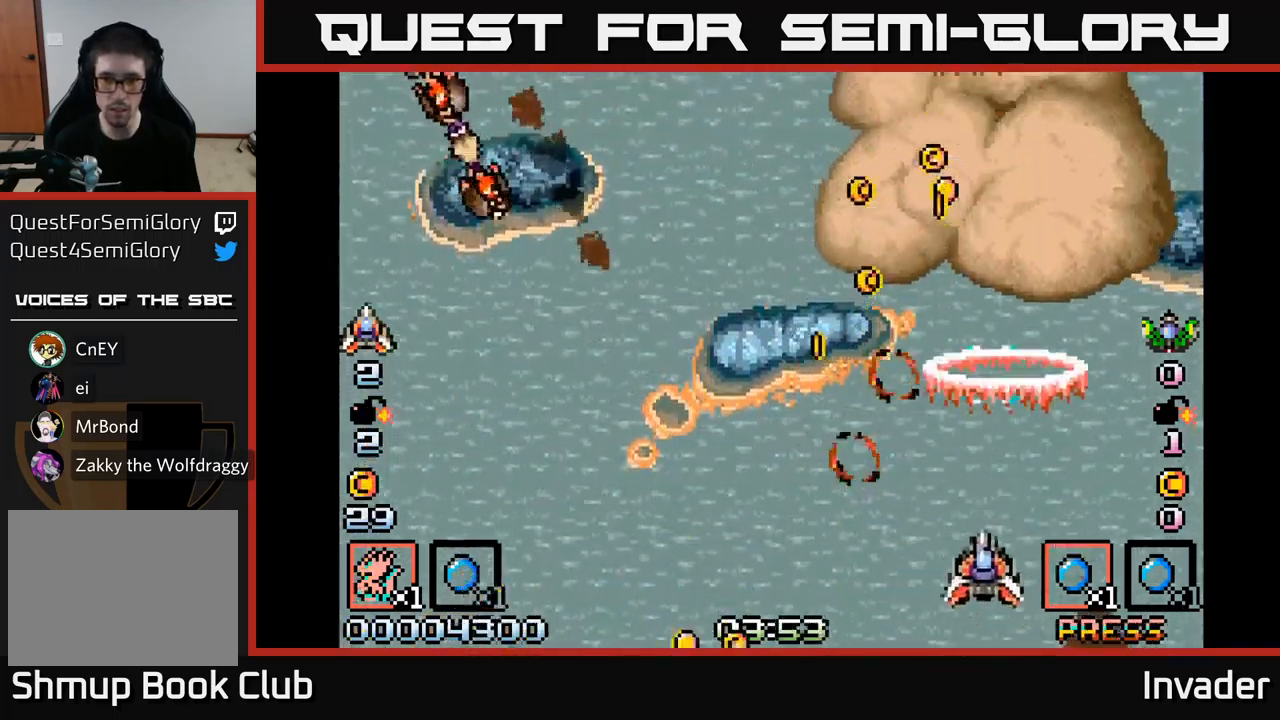
{"buttons": ["B", "DPAD_LEFT"], "right_stick": "center", "events": [[50, "B", "up"], [67, "DPAD_UP", "up"], [150, "B", "down"], [234, "B", "up"], [317, "B", "down"], [384, "B", "up"], [500, "B", "down"]]}
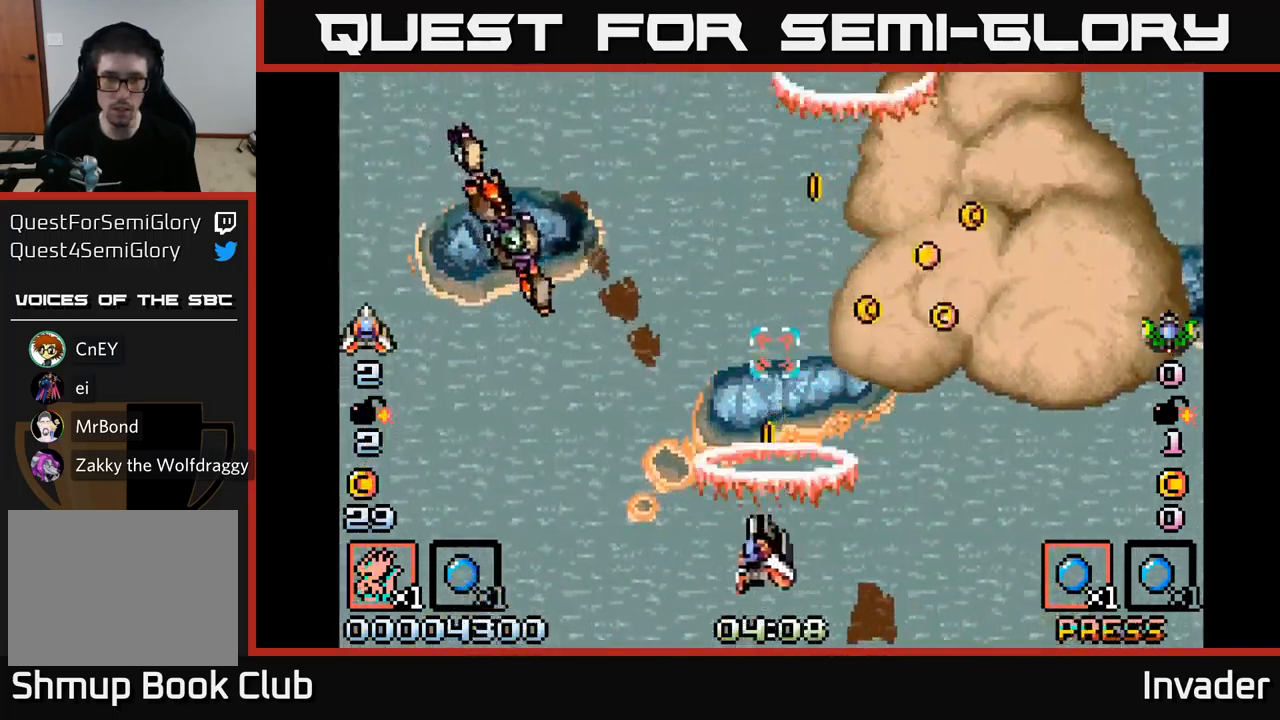
{"buttons": [], "right_stick": "center", "events": [[67, "B", "up"], [367, "B", "down"], [467, "B", "up"], [484, "DPAD_LEFT", "up"]]}
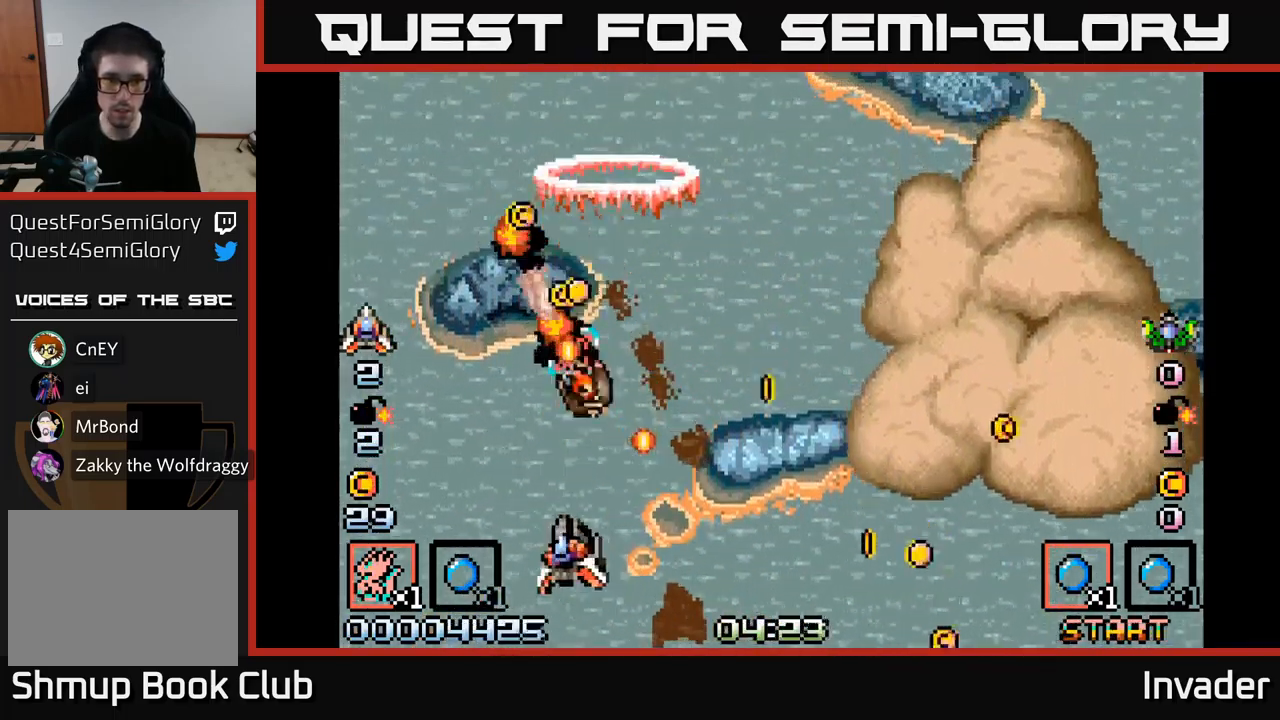
{"buttons": ["B", "DPAD_DOWN"], "right_stick": "center", "events": [[34, "B", "down"], [184, "B", "up"], [250, "B", "down"], [367, "DPAD_DOWN", "down"], [384, "B", "up"], [434, "B", "down"]]}
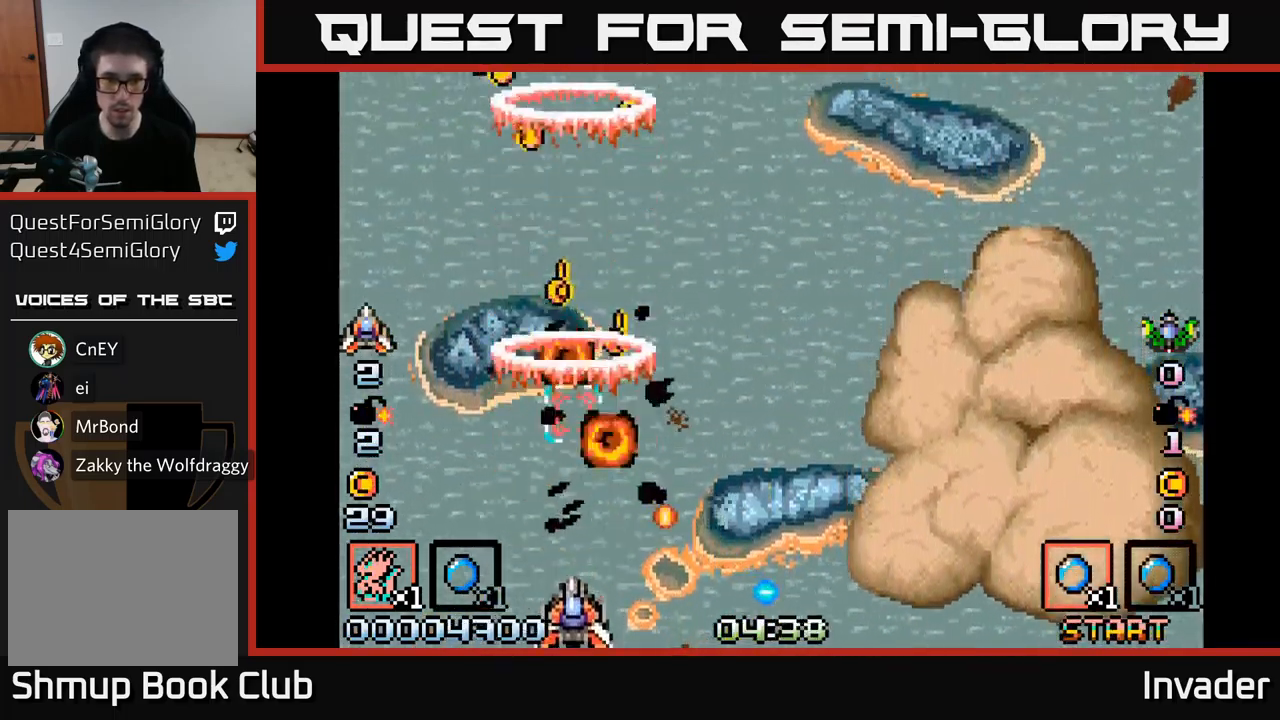
{"buttons": ["DPAD_UP", "DPAD_RIGHT"], "right_stick": "center"}
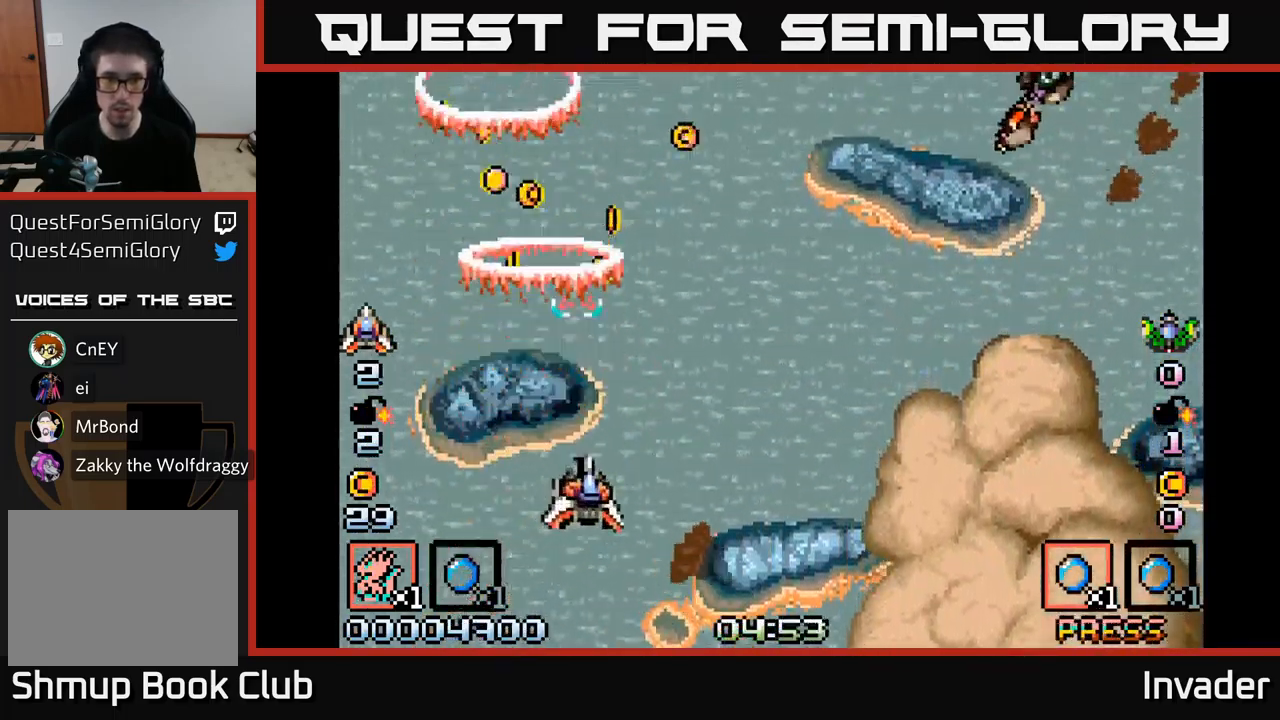
{"buttons": ["B", "DPAD_RIGHT"], "right_stick": "center", "events": [[17, "DPAD_UP", "up"], [134, "B", "down"], [334, "B", "up"], [434, "B", "down"]]}
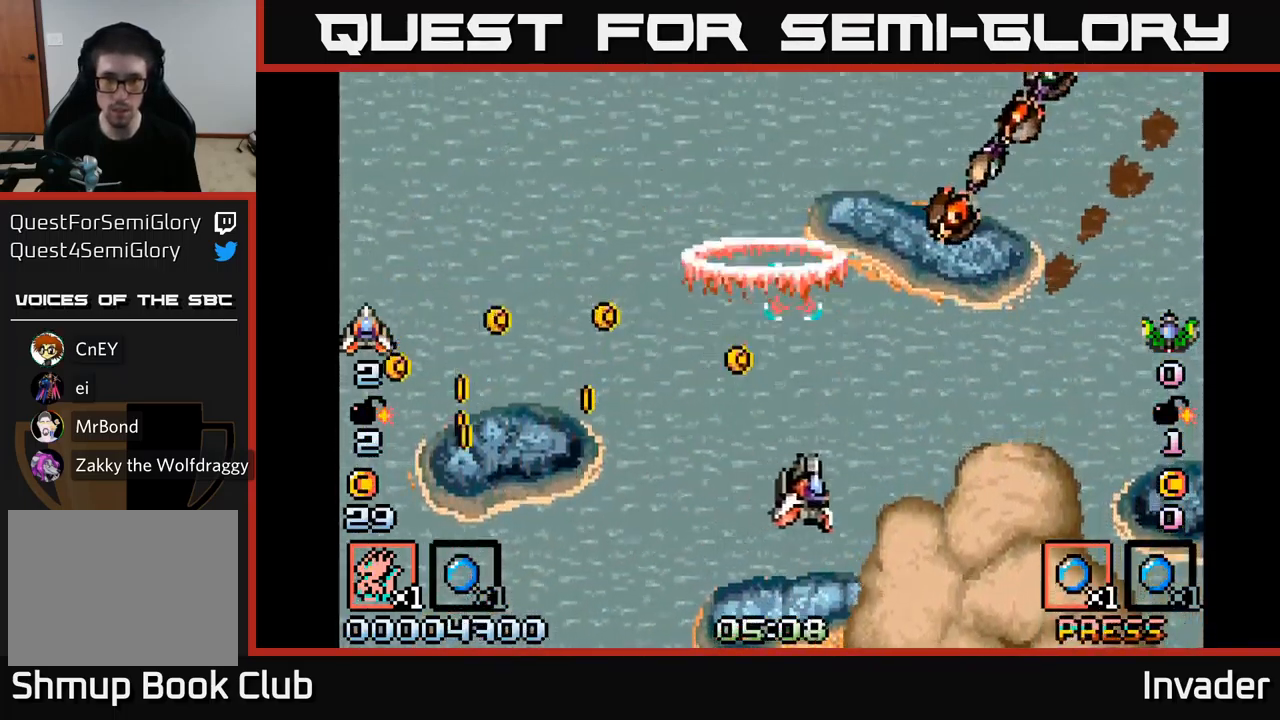
{"buttons": ["B"], "right_stick": "center", "events": [[67, "B", "up"], [150, "B", "down"], [250, "B", "up"], [300, "B", "down"], [350, "DPAD_RIGHT", "up"], [450, "B", "up"], [484, "B", "down"]]}
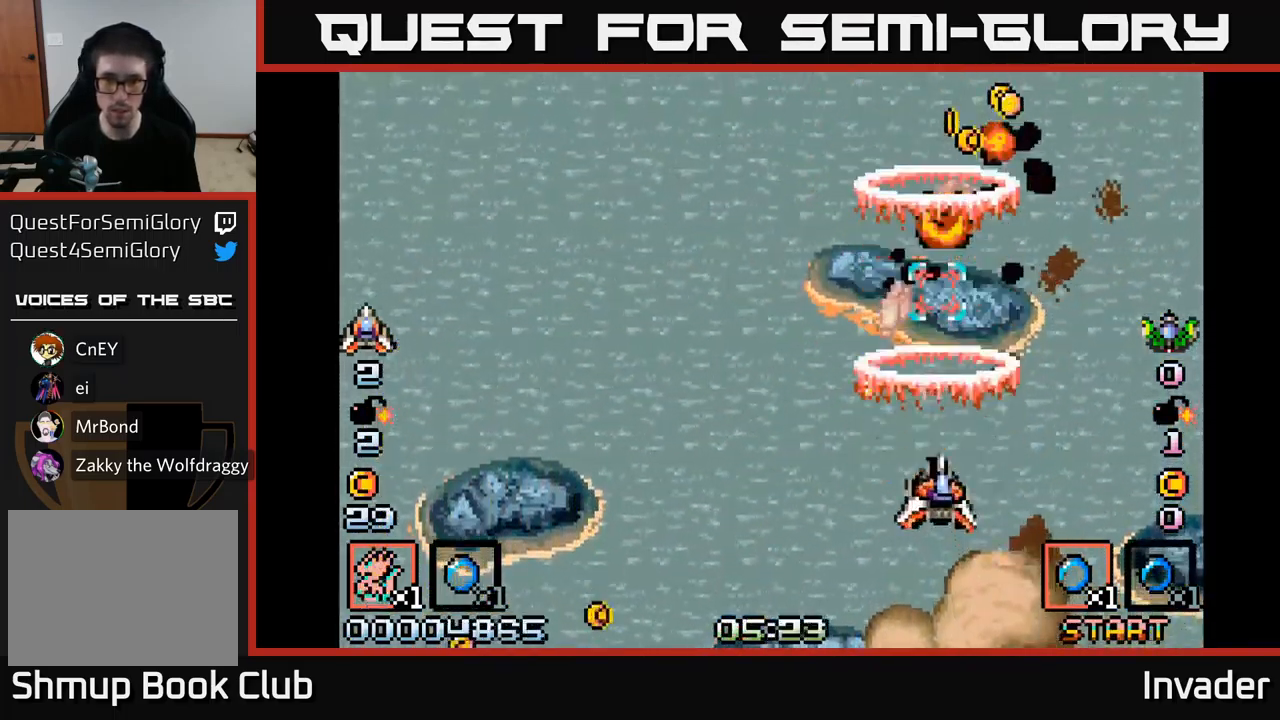
{"buttons": ["DPAD_LEFT"], "right_stick": "center", "events": [[134, "B", "up"], [134, "DPAD_DOWN", "down"], [167, "B", "down"], [300, "B", "up"], [317, "DPAD_DOWN", "up"], [350, "B", "down"], [484, "B", "up"], [500, "DPAD_LEFT", "down"]]}
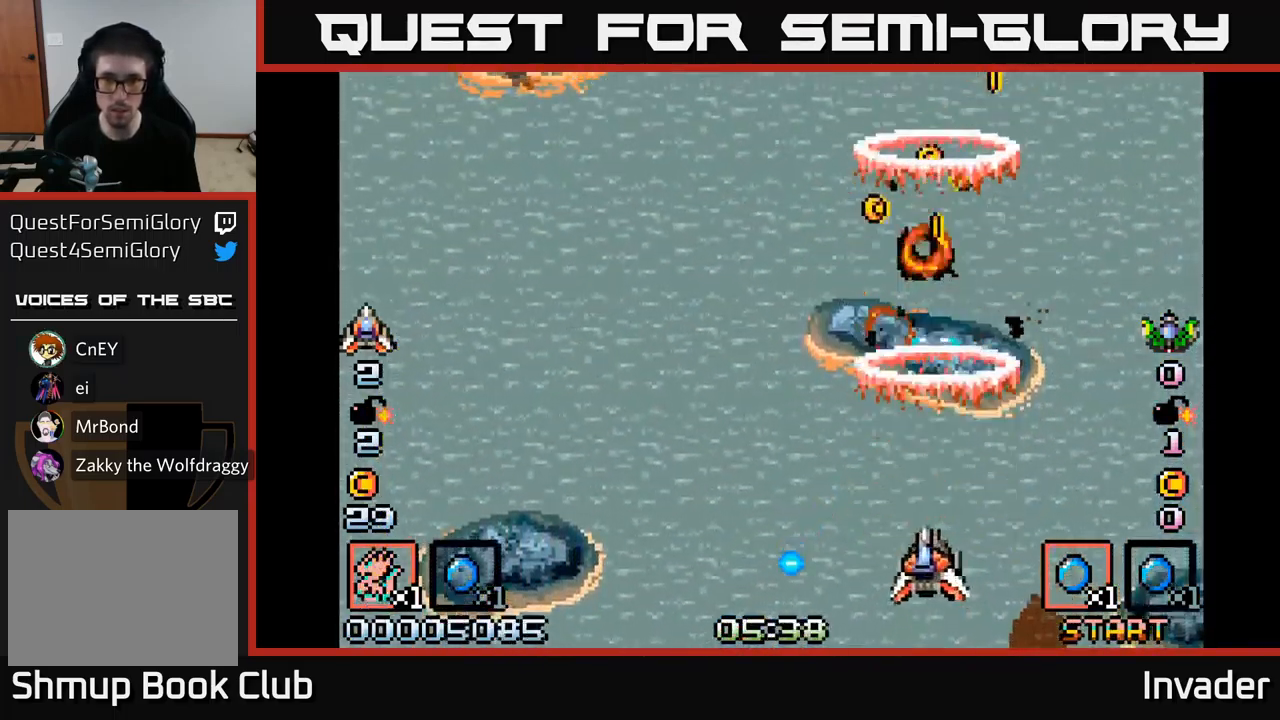
{"buttons": ["B", "DPAD_UP", "DPAD_RIGHT"], "right_stick": "center", "events": [[34, "B", "down"], [100, "DPAD_UP", "down"], [167, "B", "up"], [167, "DPAD_LEFT", "up"], [234, "B", "down"], [366, "B", "up"], [366, "DPAD_RIGHT", "down"], [450, "B", "down"]]}
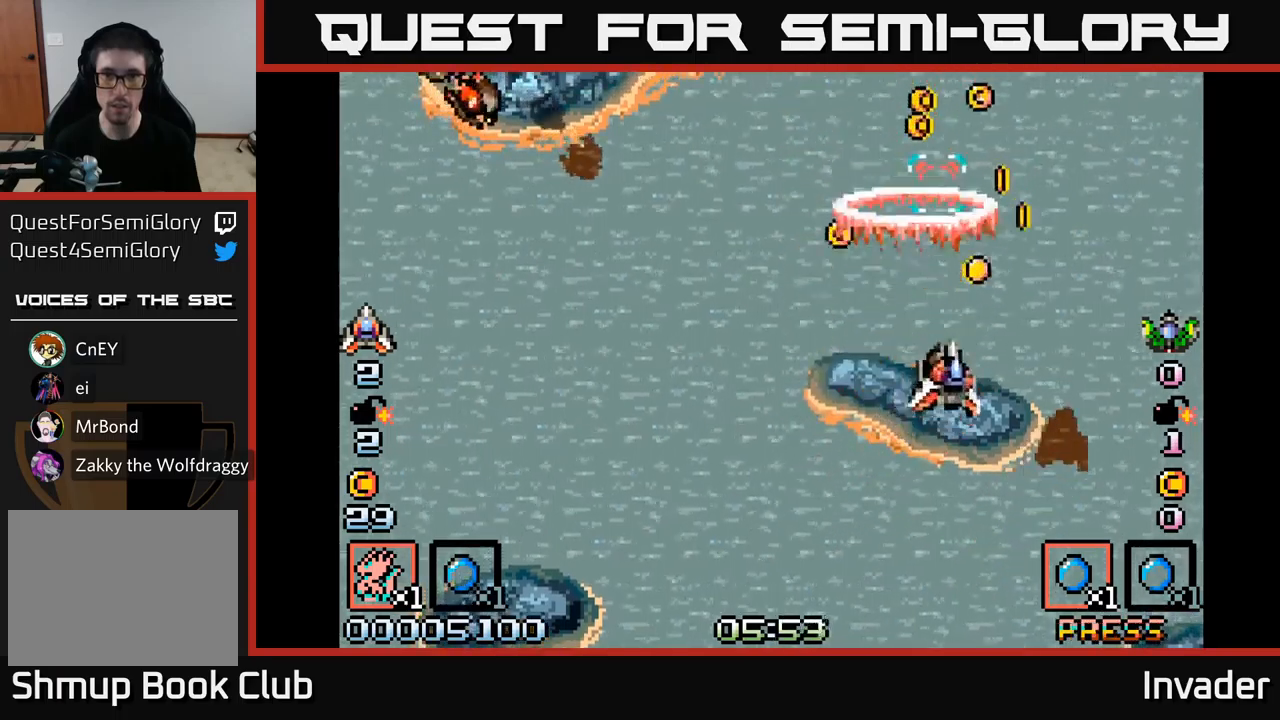
{"buttons": ["DPAD_LEFT"], "right_stick": "center"}
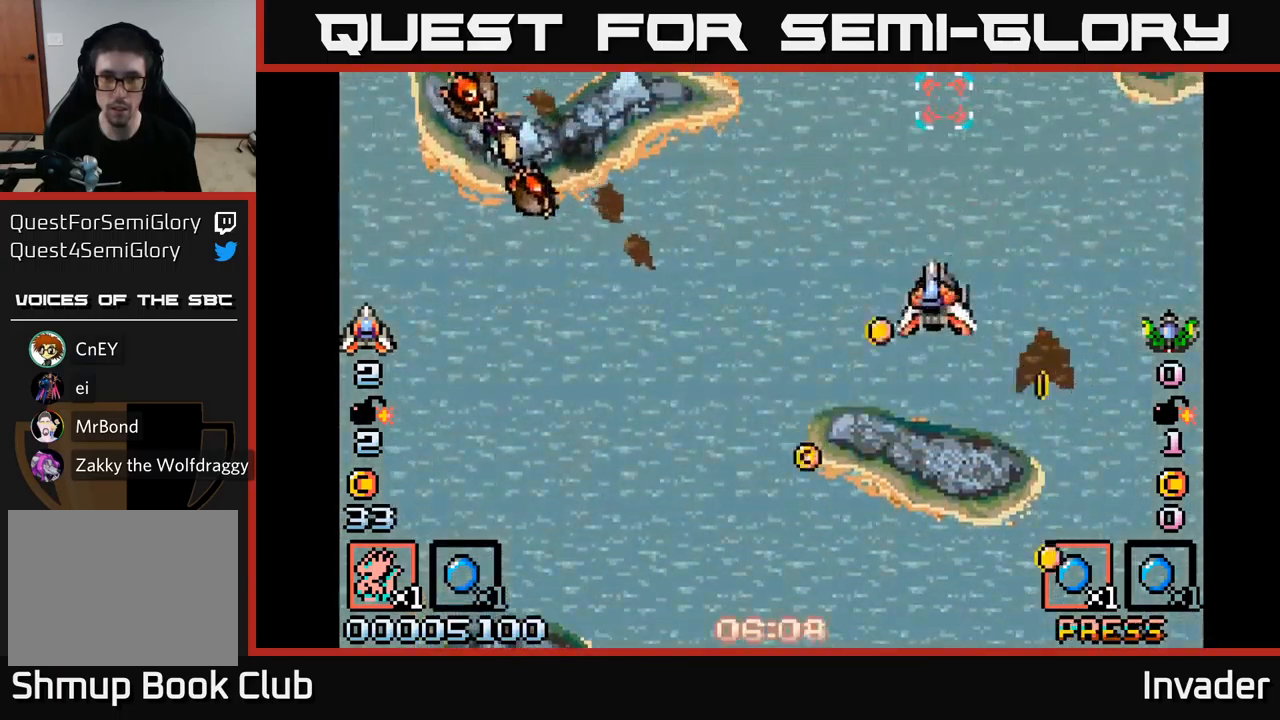
{"buttons": ["B", "DPAD_LEFT"], "right_stick": "center", "events": [[16, "DPAD_DOWN", "down"], [50, "B", "down"], [133, "B", "up"], [233, "B", "down"], [416, "B", "up"], [416, "DPAD_DOWN", "up"], [500, "B", "down"]]}
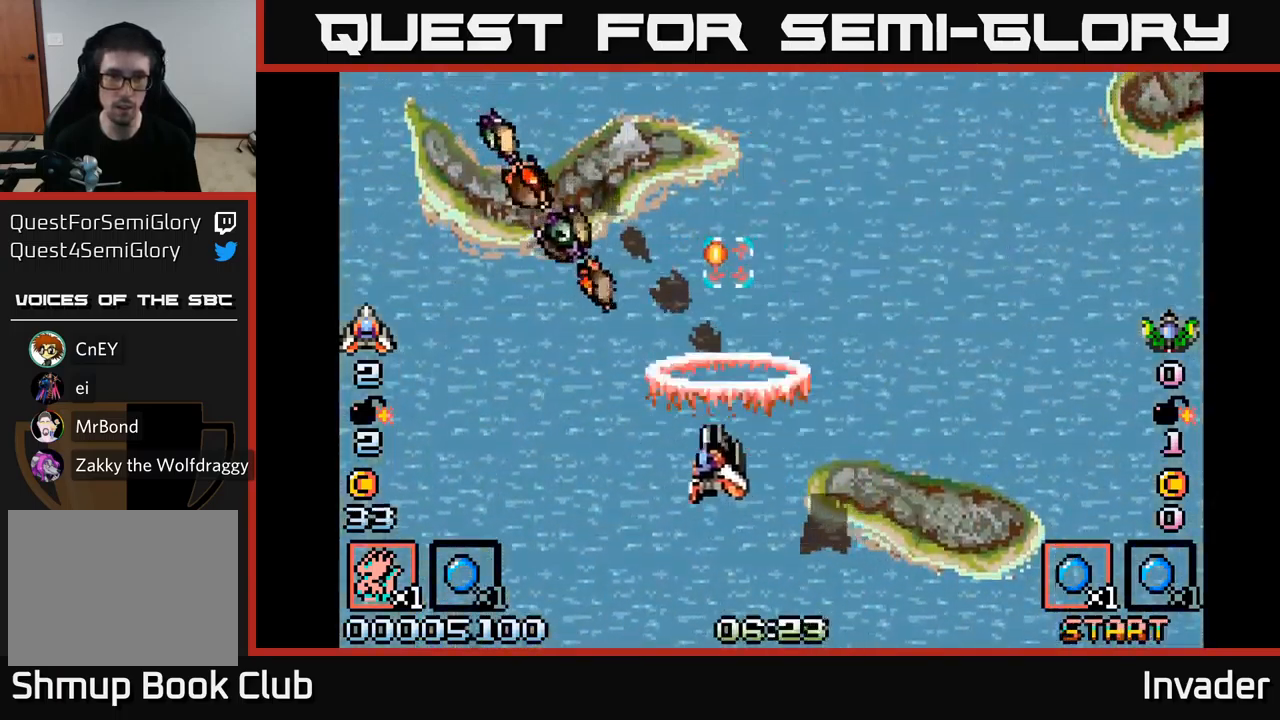
{"buttons": [], "right_stick": "center", "events": [[83, "DPAD_DOWN", "down"], [133, "B", "up"], [183, "B", "down"], [333, "B", "up"], [333, "DPAD_LEFT", "up"], [366, "B", "down"], [366, "DPAD_DOWN", "up"], [483, "B", "up"]]}
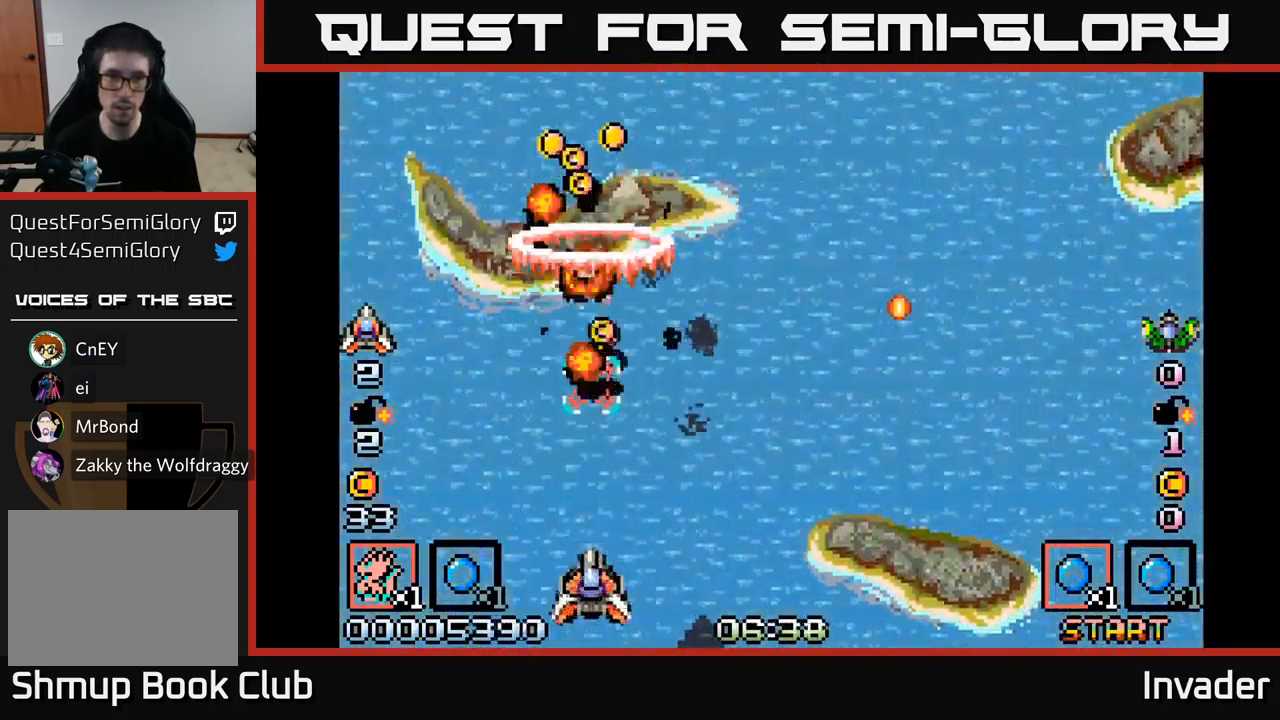
{"buttons": ["B", "DPAD_UP"], "right_stick": "center", "events": [[33, "B", "down"], [83, "DPAD_DOWN", "down"], [150, "B", "up"], [200, "B", "down"], [200, "DPAD_DOWN", "up"], [283, "DPAD_LEFT", "down"], [333, "B", "up"], [383, "B", "down"], [383, "DPAD_UP", "down"], [450, "DPAD_LEFT", "up"]]}
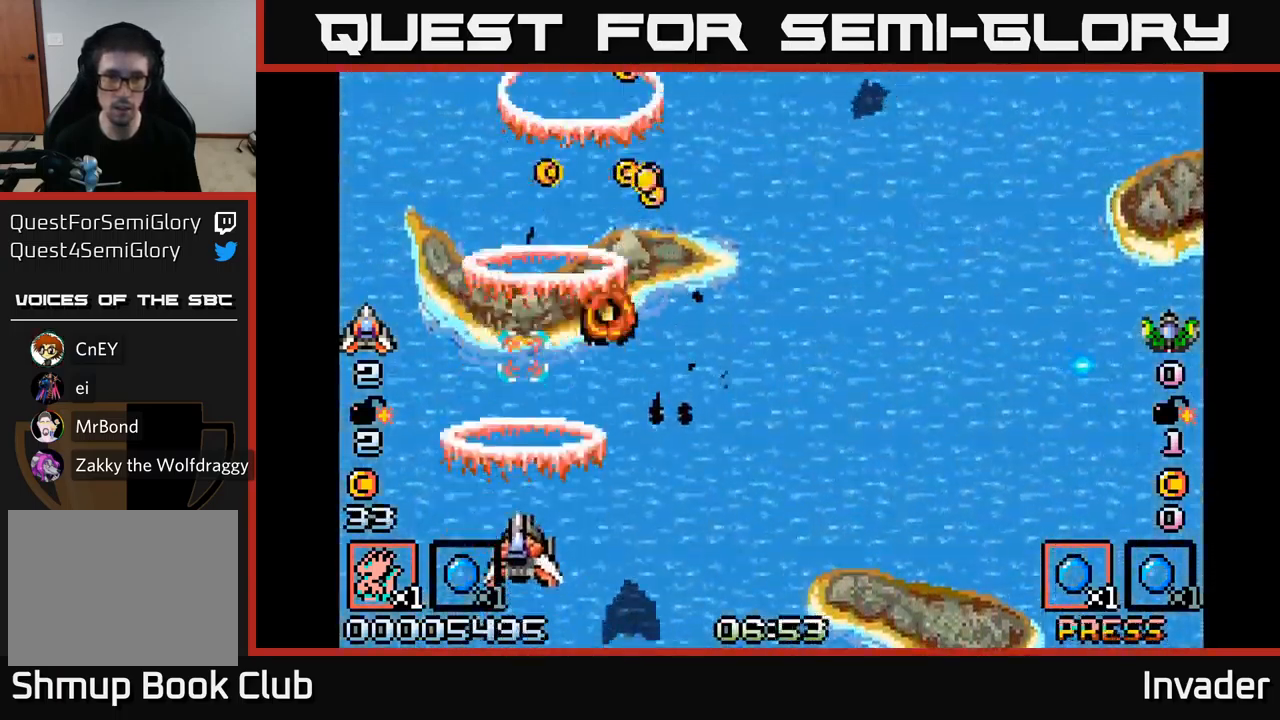
{"buttons": ["B", "DPAD_DOWN", "DPAD_RIGHT"], "right_stick": "center", "events": [[16, "B", "up"], [33, "DPAD_RIGHT", "down"], [66, "B", "down"], [66, "DPAD_UP", "up"], [100, "DPAD_UP", "down"], [116, "DPAD_UP", "up"], [133, "DPAD_UP", "down"], [200, "B", "up"], [266, "B", "down"], [350, "DPAD_UP", "up"], [366, "B", "up"], [433, "B", "down"], [500, "DPAD_DOWN", "down"]]}
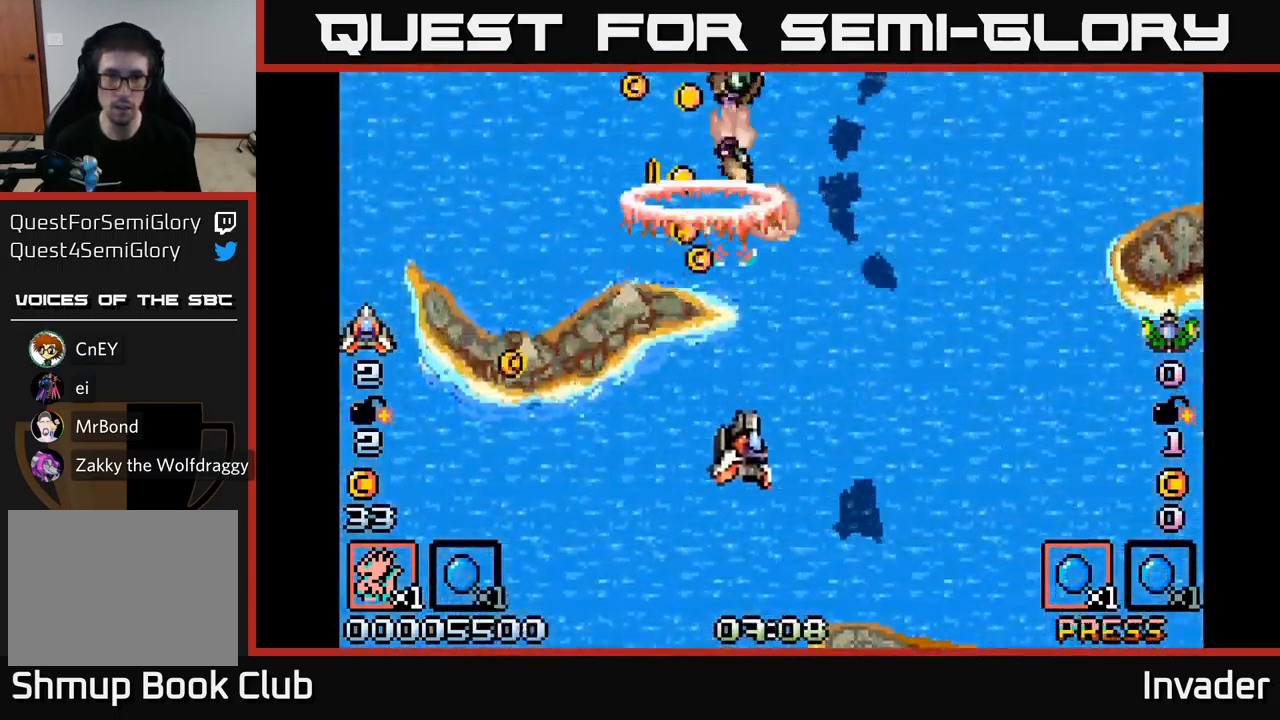
{"buttons": ["B", "DPAD_DOWN"], "right_stick": "center", "events": [[50, "B", "up"], [83, "DPAD_RIGHT", "up"], [100, "B", "down"], [216, "B", "up"], [250, "B", "down"], [250, "DPAD_DOWN", "up"], [366, "B", "up"], [416, "B", "down"], [500, "DPAD_DOWN", "down"]]}
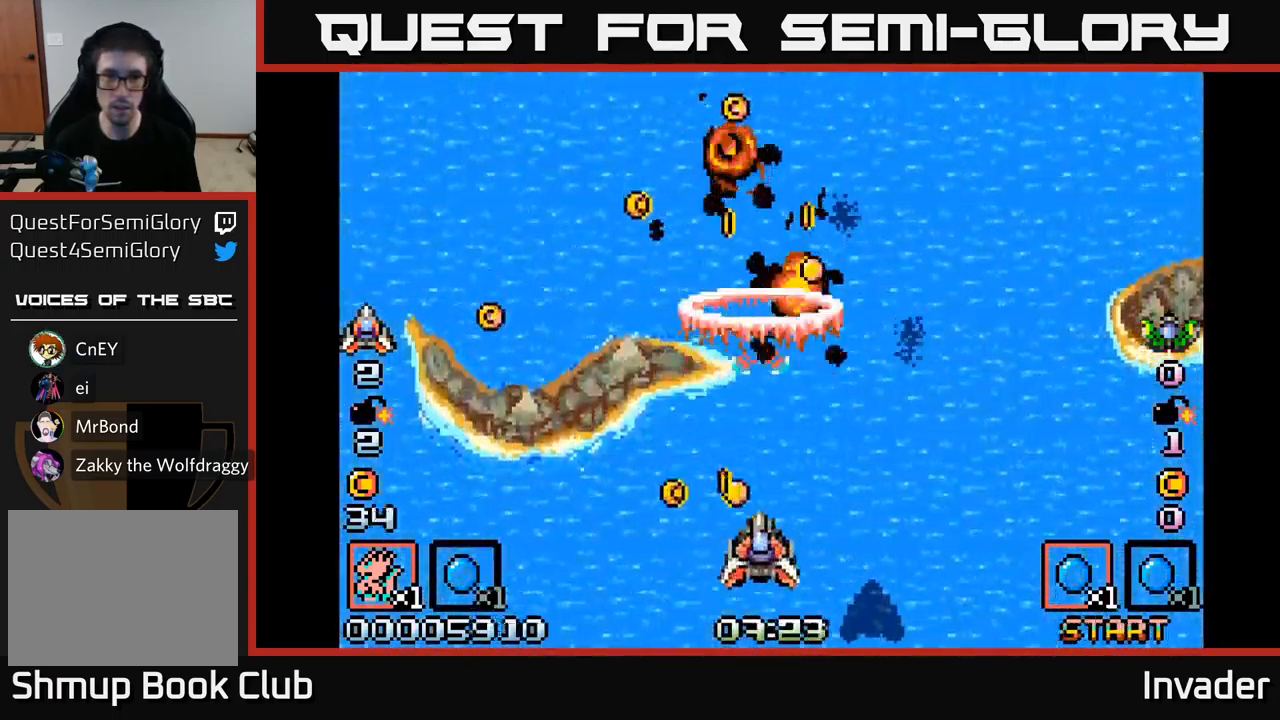
{"buttons": ["DPAD_DOWN", "DPAD_RIGHT"], "right_stick": "center"}
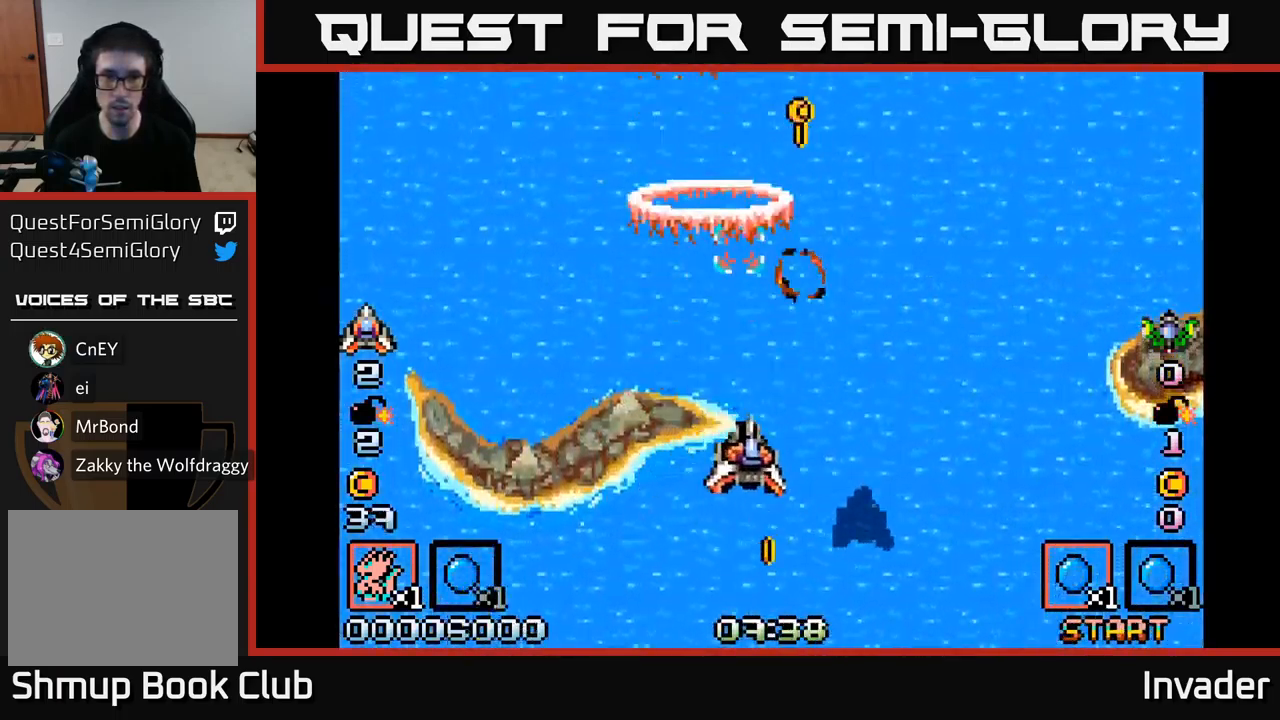
{"buttons": ["DPAD_UP"], "right_stick": "center", "events": [[116, "B", "down"], [166, "DPAD_DOWN", "up"], [233, "B", "up"], [233, "DPAD_UP", "down"], [250, "DPAD_RIGHT", "up"], [316, "B", "down"], [400, "B", "up"]]}
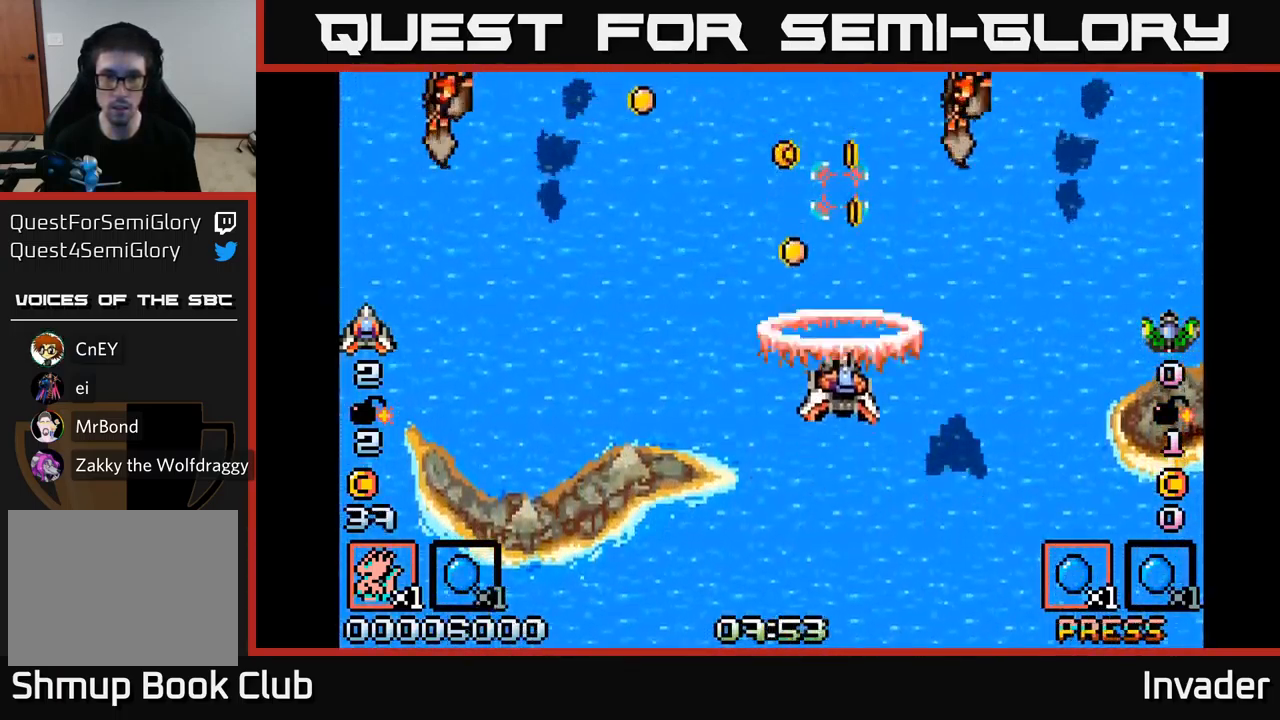
{"buttons": ["B", "DPAD_DOWN", "DPAD_RIGHT"], "right_stick": "center", "events": [[16, "B", "down"], [100, "B", "up"], [116, "DPAD_UP", "up"], [133, "DPAD_RIGHT", "down"], [166, "B", "down"], [183, "DPAD_DOWN", "down"], [266, "B", "up"], [316, "B", "down"], [433, "B", "up"], [466, "B", "down"]]}
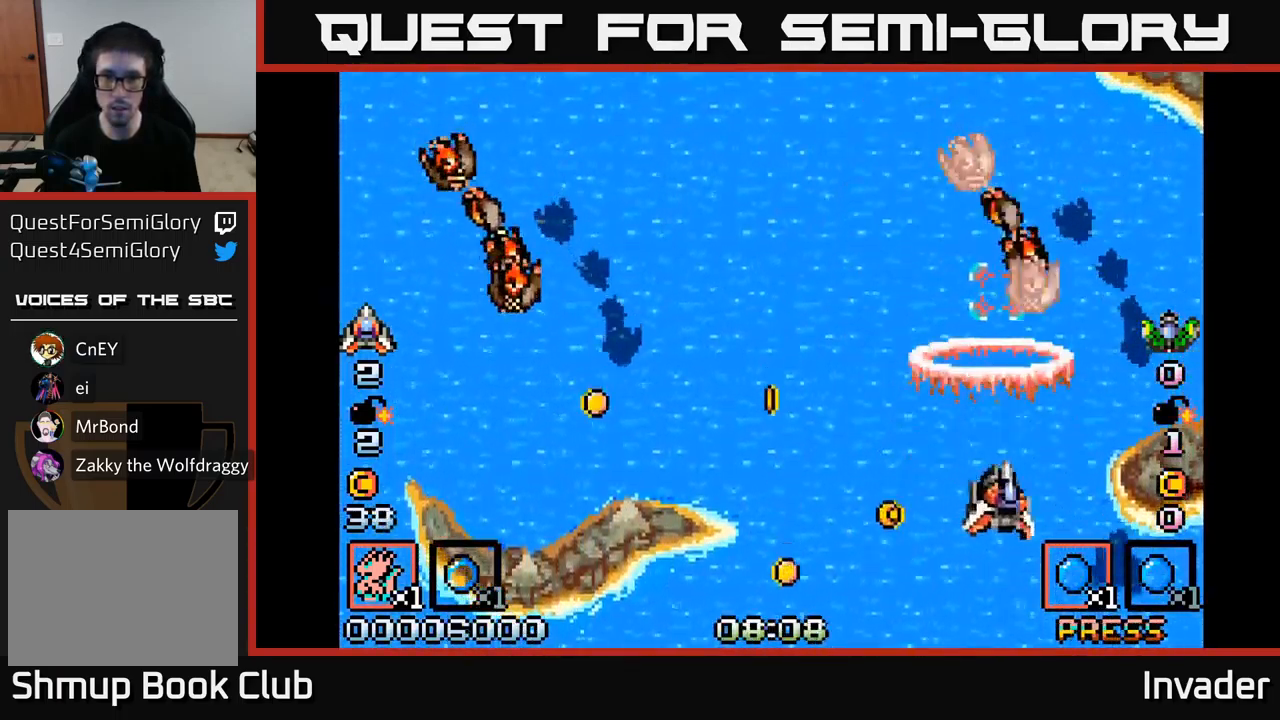
{"buttons": ["B", "DPAD_DOWN"], "right_stick": "center", "events": [[16, "DPAD_RIGHT", "up"], [83, "B", "up"], [116, "B", "down"], [233, "B", "up"], [233, "DPAD_DOWN", "up"], [283, "B", "down"], [367, "DPAD_DOWN", "down"], [383, "B", "up"], [450, "B", "down"]]}
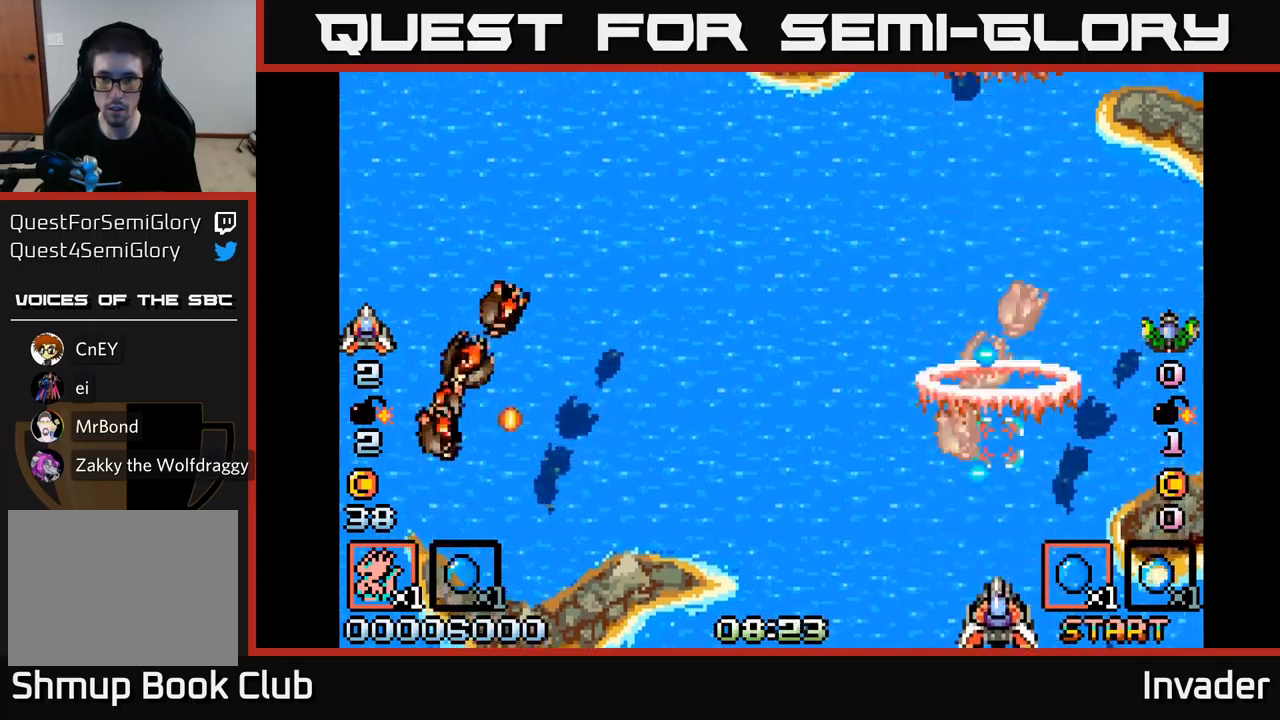
{"buttons": ["B", "DPAD_LEFT"], "right_stick": "center", "events": [[33, "B", "up"], [67, "DPAD_DOWN", "up"], [83, "B", "down"], [83, "DPAD_LEFT", "down"], [217, "B", "up"], [267, "B", "down"], [317, "DPAD_LEFT", "up"], [367, "B", "up"], [400, "B", "down"], [483, "DPAD_LEFT", "down"]]}